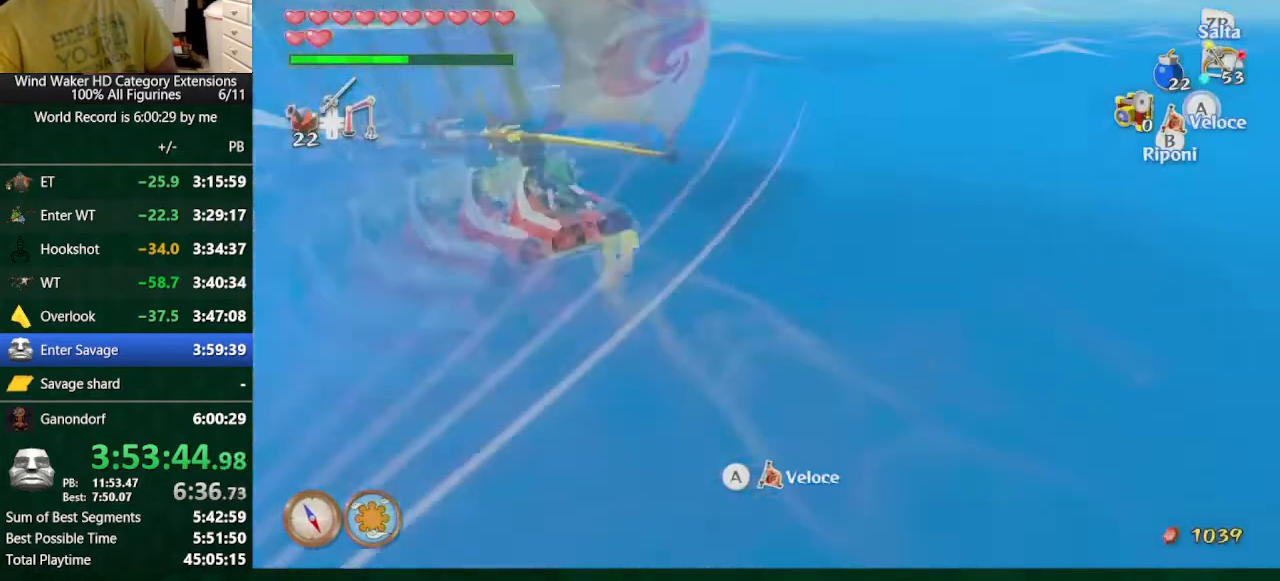
Gameplay with a controller (Nintendo layout); each line is a JSON object with the inputs held at the frame after it. "button_events" lists button changes between this image and that frame as [ms after this image, input, new state], when the widget could be followed in between (sticks are given only as held states). Not read: L3 R3 TOUCHPAD.
{"buttons": ["A"], "left_stick": "center", "right_stick": "center", "button_events": [[67, "A", "down"], [167, "A", "up"], [233, "A", "down"], [300, "A", "up"], [400, "A", "down"]]}
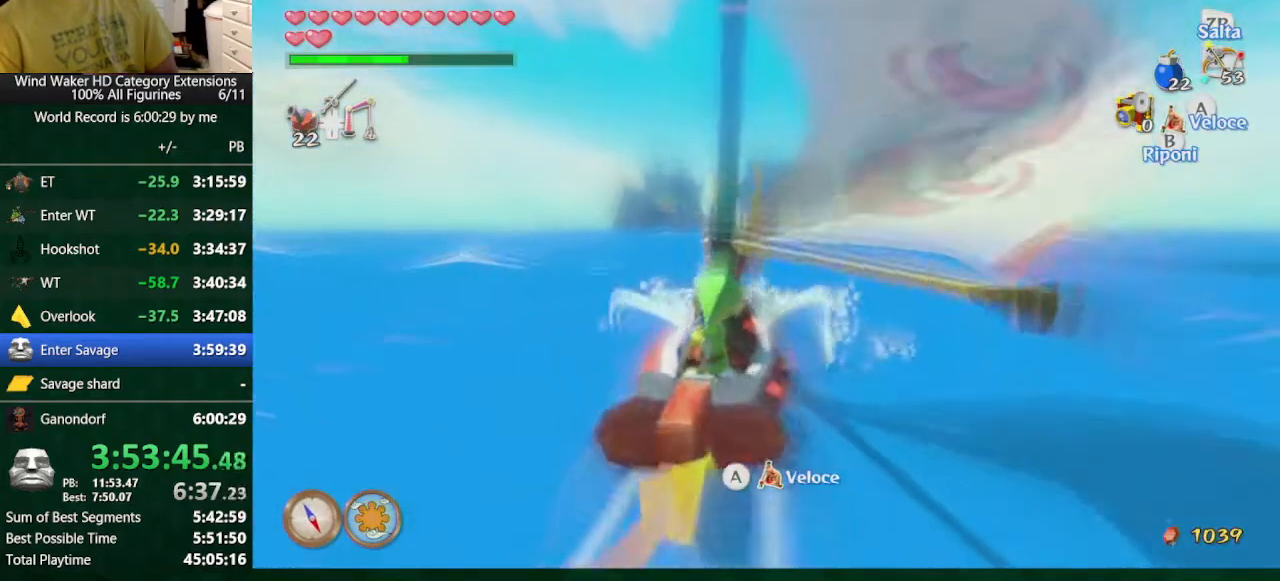
{"buttons": [], "left_stick": "center", "right_stick": "center", "button_events": [[200, "A", "up"], [367, "A", "down"], [433, "A", "up"]]}
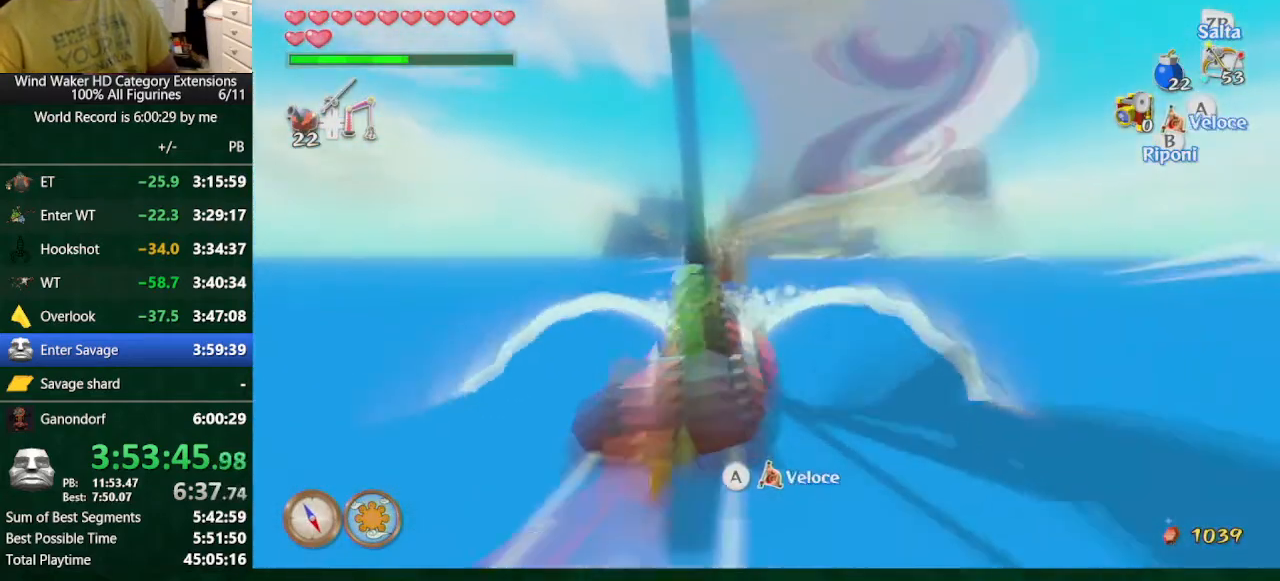
{"buttons": ["A"], "left_stick": "center", "right_stick": "center", "button_events": [[33, "A", "down"], [100, "A", "up"], [200, "A", "down"], [300, "A", "up"], [500, "A", "down"]]}
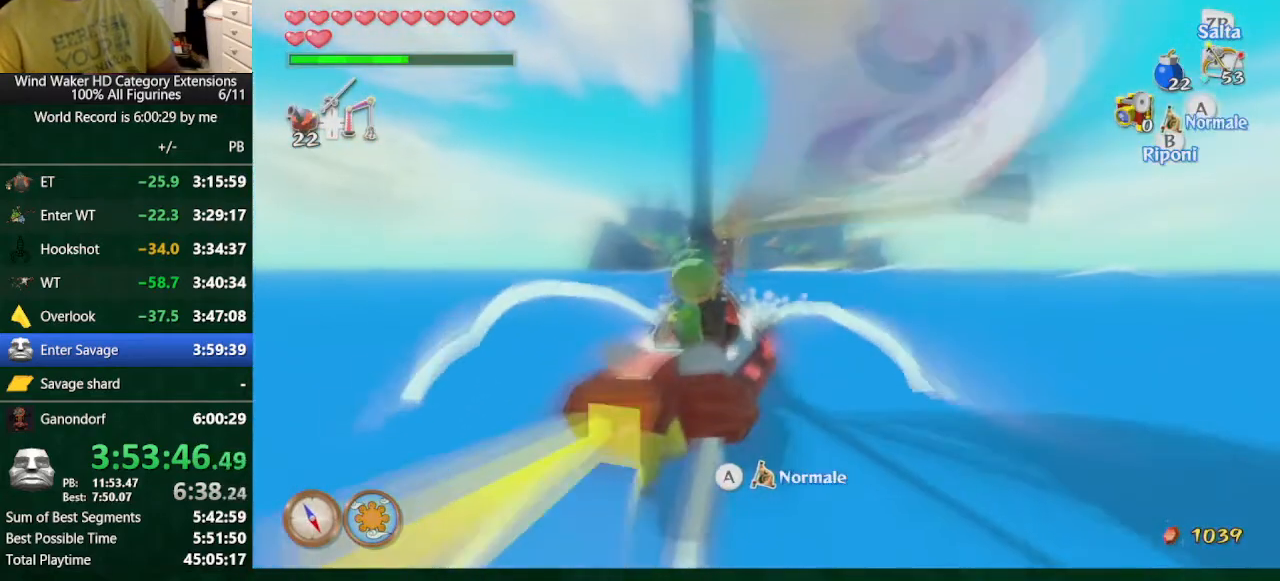
{"buttons": ["A"], "left_stick": "center", "right_stick": "center", "button_events": [[67, "A", "up"], [333, "A", "down"], [400, "A", "up"], [500, "A", "down"]]}
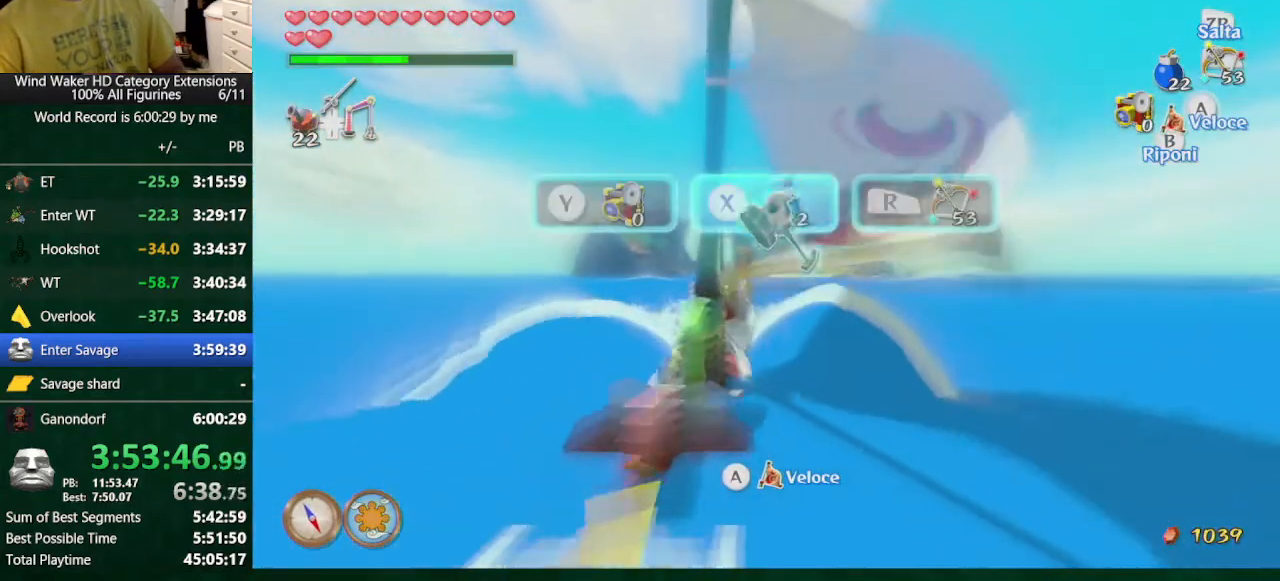
{"buttons": ["A"], "left_stick": "center", "right_stick": "down", "button_events": [[67, "A", "up"], [167, "A", "down"], [233, "A", "up"], [300, "A", "down"]]}
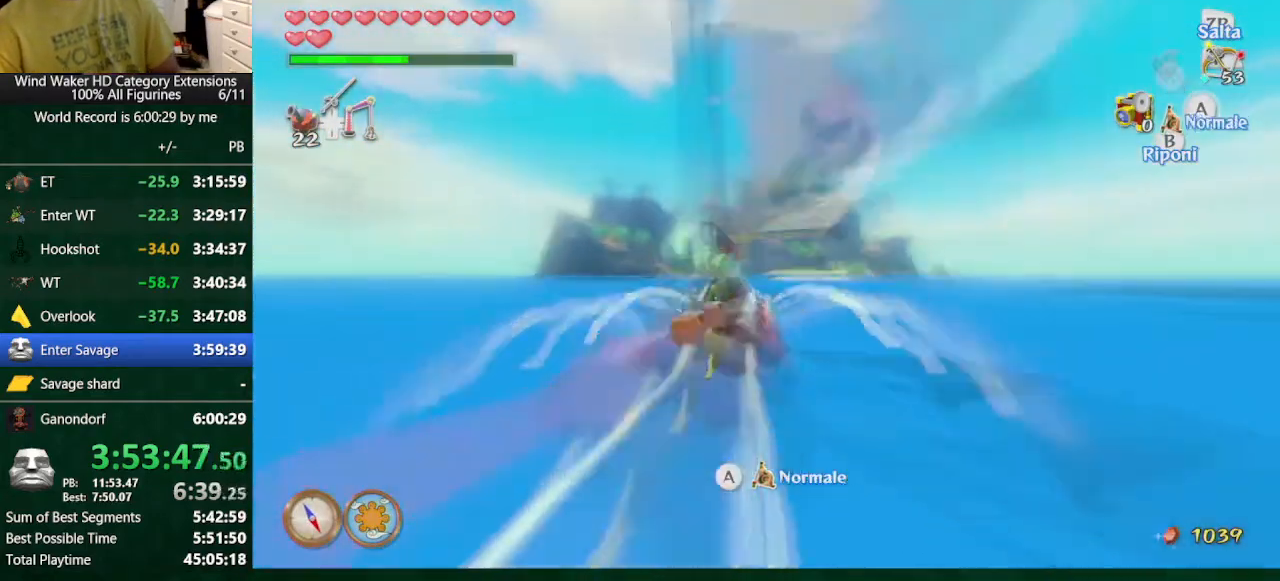
{"buttons": ["A"], "left_stick": "center", "right_stick": "center", "button_events": [[33, "A", "up"], [233, "A", "down"], [333, "A", "up"], [400, "A", "down"]]}
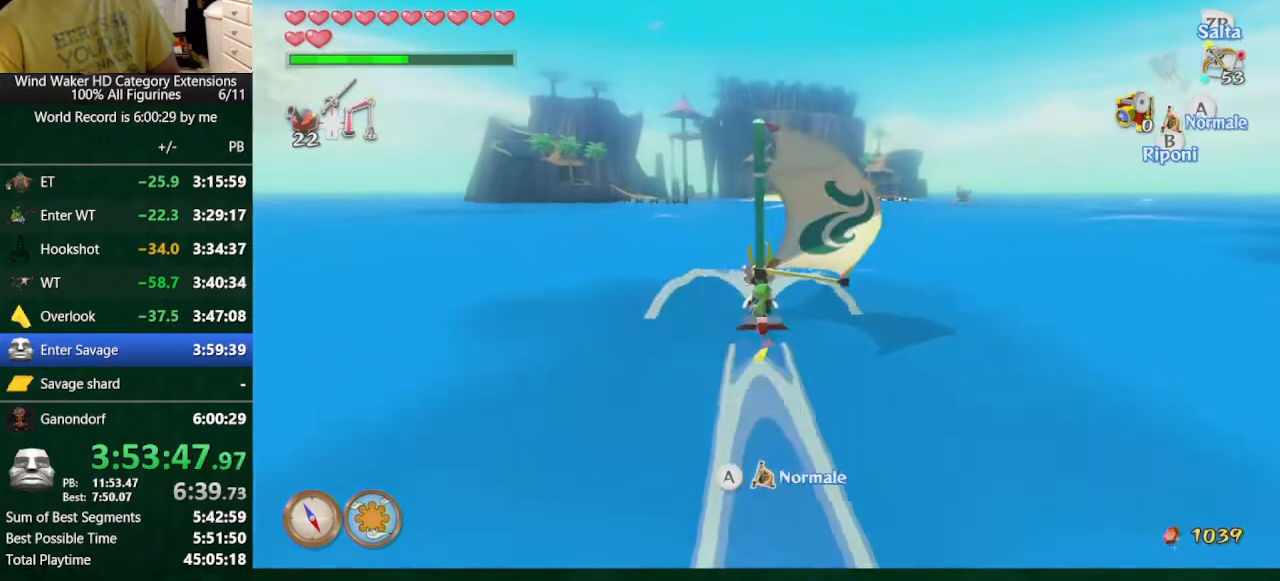
{"buttons": [], "left_stick": "center", "right_stick": "center", "button_events": [[100, "A", "up"], [200, "A", "down"], [300, "A", "up"]]}
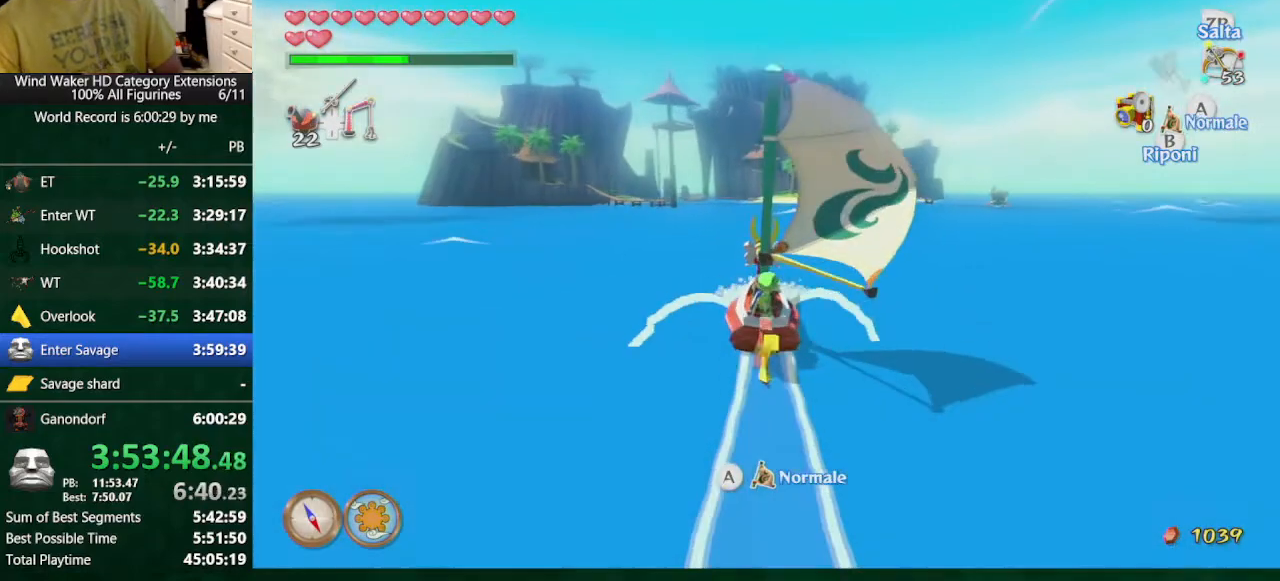
{"buttons": [], "left_stick": "center", "right_stick": "center"}